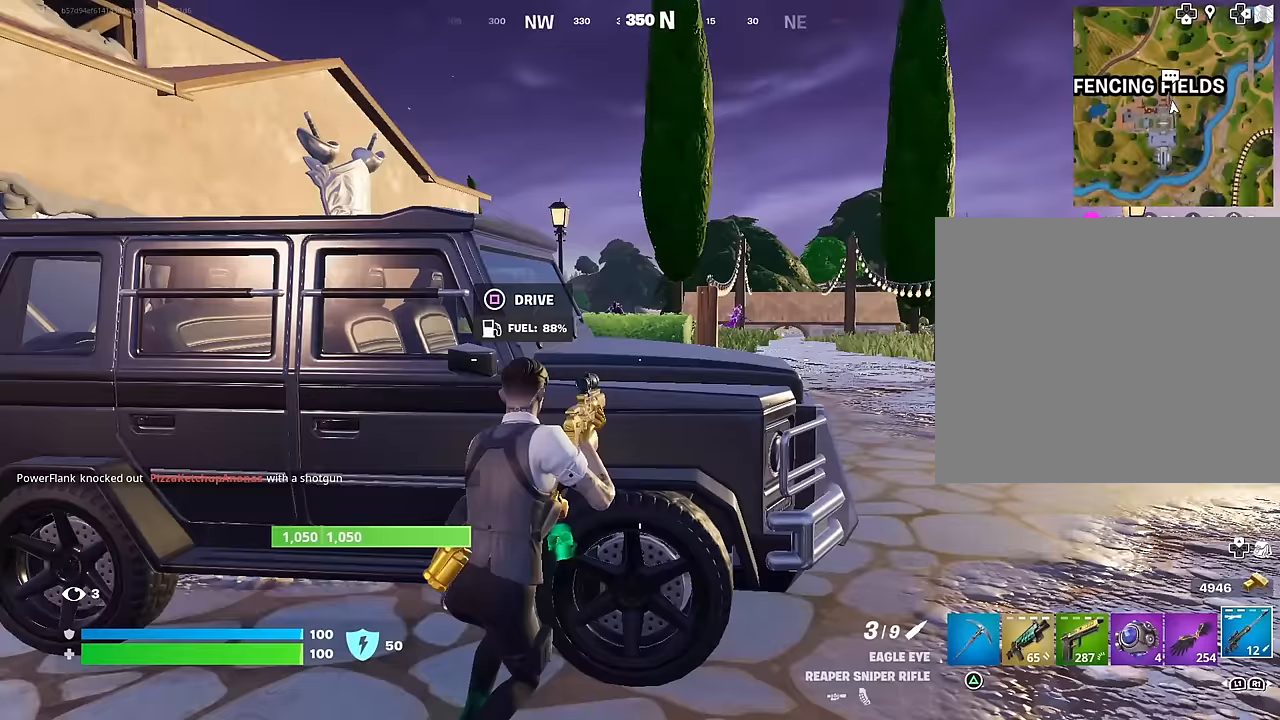
Gameplay with a controller (PlayStation layout); each line is a JSON object with the inputs held at the frame after it. "events" lists button and stick changes between this image and that frame as [ms after this image, input, new state], when the widget could be followed in between.
{"buttons": [], "left_stick": "center", "right_stick": "center", "events": [[250, "right_stick", "right"], [267, "left_stick", "left"], [317, "right_stick", "center"], [350, "left_stick", "center"]]}
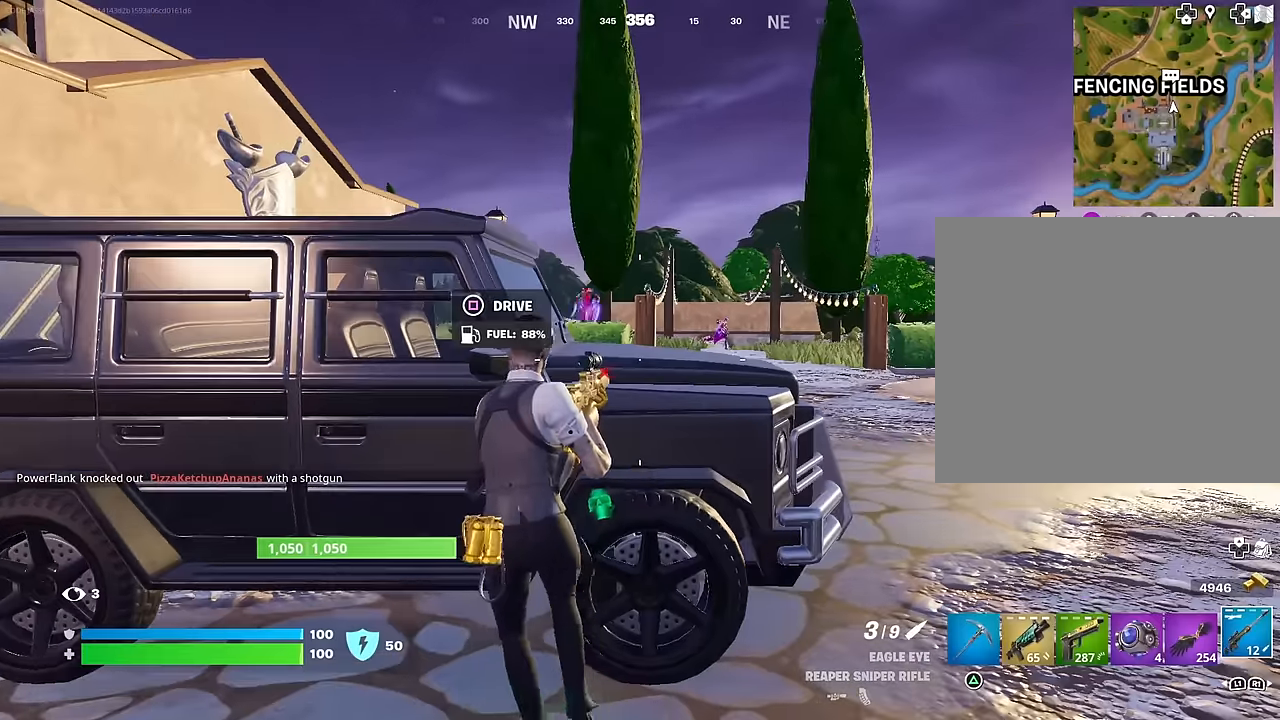
{"buttons": ["L2"], "left_stick": "right", "right_stick": "up", "events": [[83, "left_stick", "left"], [183, "left_stick", "center"], [250, "right_stick", "up"], [267, "left_stick", "right"], [350, "L2", "down"]]}
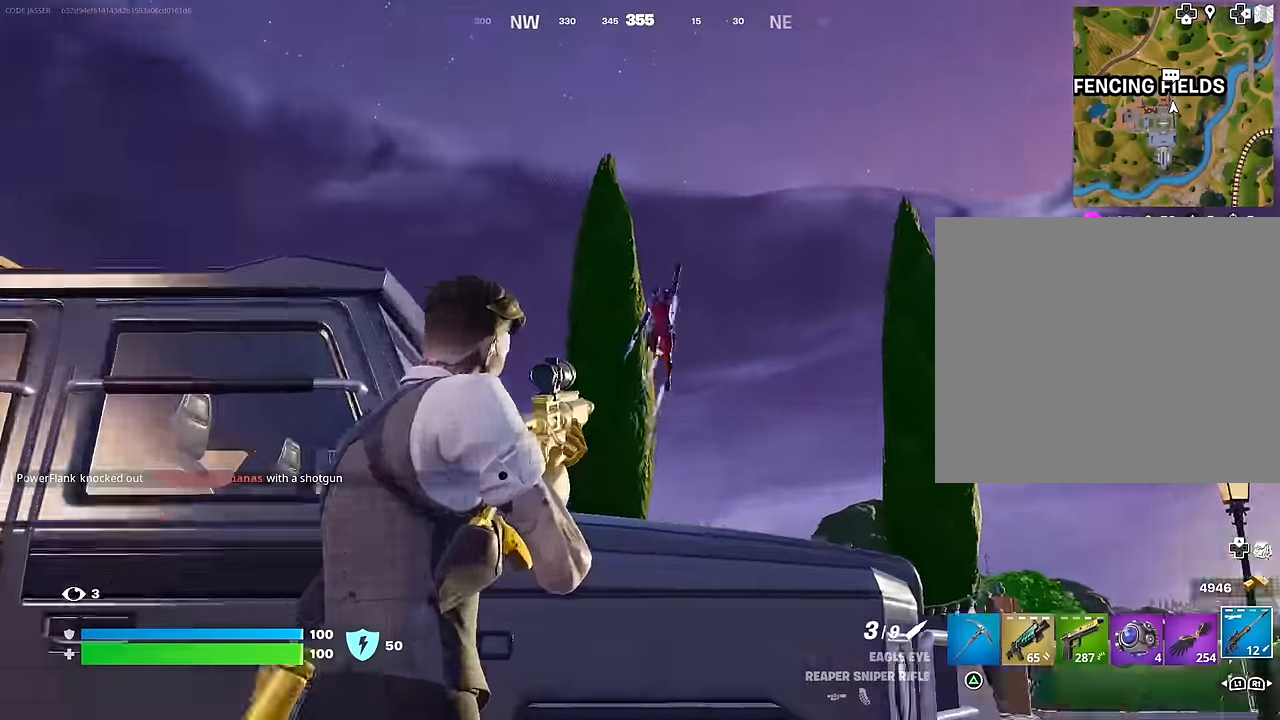
{"buttons": [], "left_stick": "left", "right_stick": "down-left", "events": [[33, "left_stick", "down-right"], [100, "right_stick", "up-right"], [183, "L2", "up"], [233, "left_stick", "left"], [383, "R2", "down"], [417, "R2", "up"], [450, "right_stick", "down-left"]]}
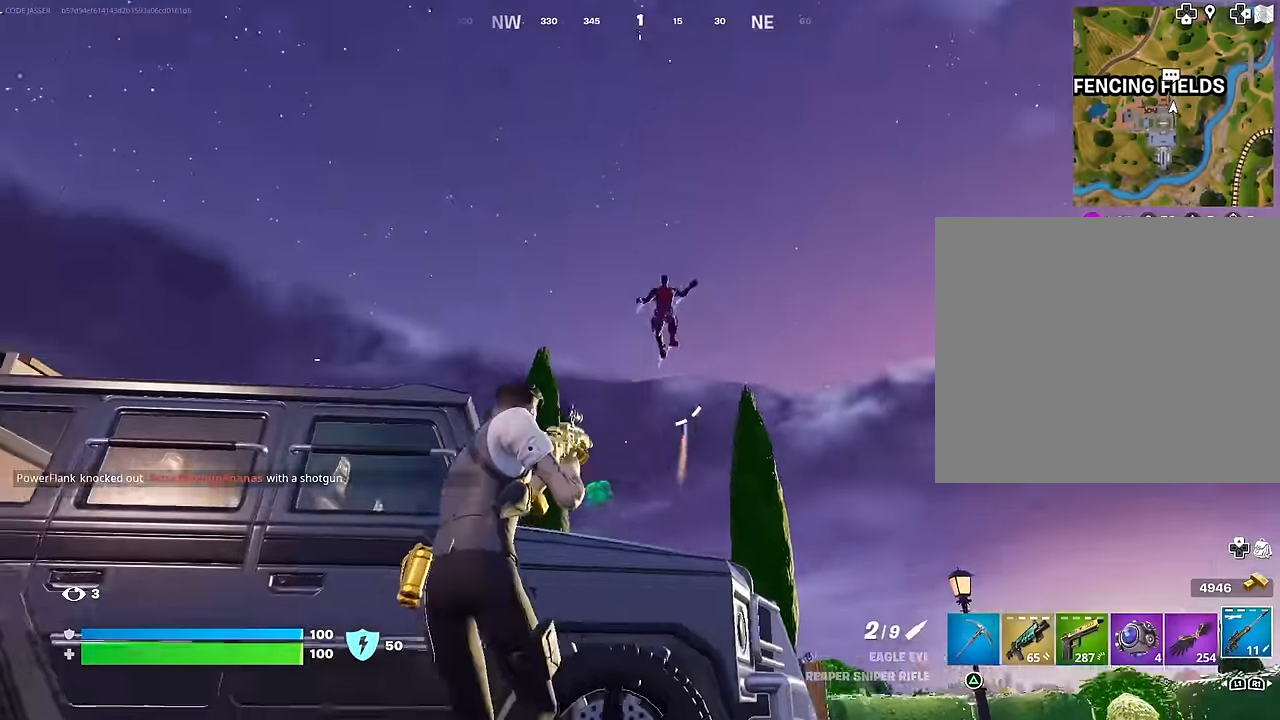
{"buttons": [], "left_stick": "up-left", "right_stick": "down-right", "events": [[17, "R1", "down"], [33, "left_stick", "up-left"], [100, "R1", "up"], [100, "R3", "down"], [167, "R3", "up"], [200, "right_stick", "center"], [267, "SQUARE", "down"], [333, "SQUARE", "up"], [500, "right_stick", "down-right"]]}
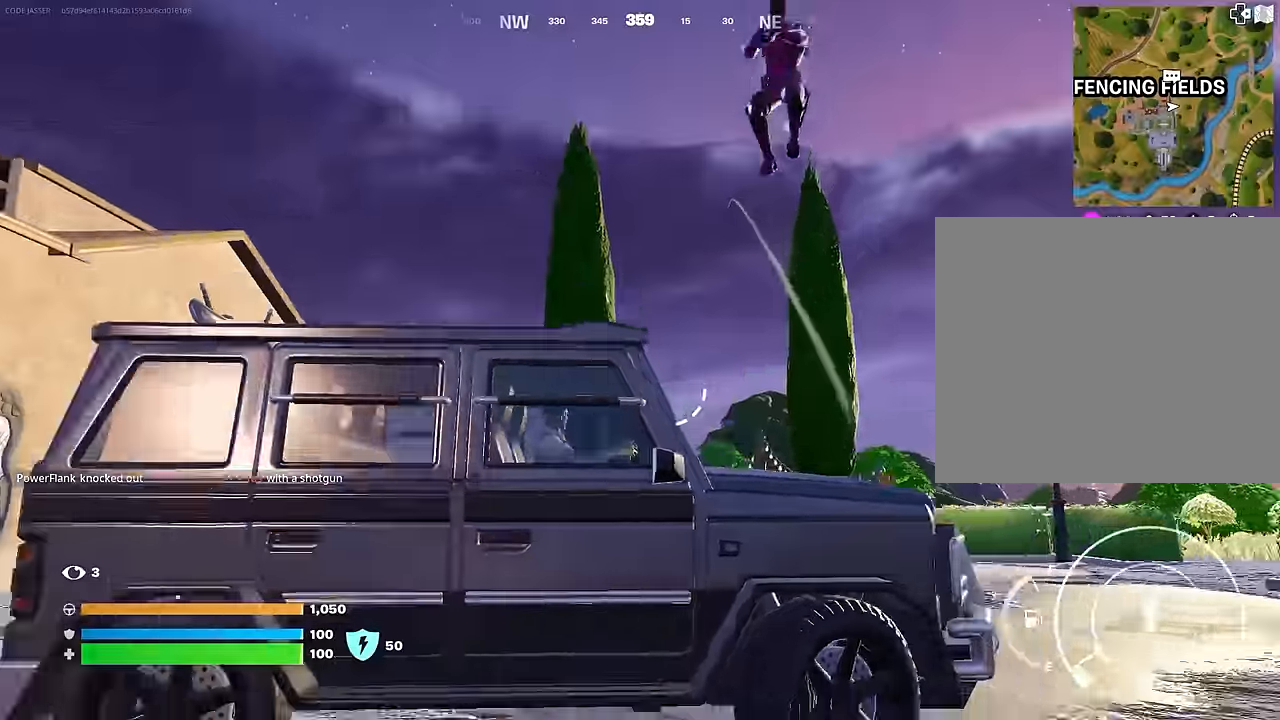
{"buttons": ["SQUARE"], "left_stick": "up-left", "right_stick": "center", "events": [[83, "right_stick", "center"], [100, "left_stick", "down-left"], [167, "SQUARE", "down"], [250, "left_stick", "center"], [383, "left_stick", "up-left"]]}
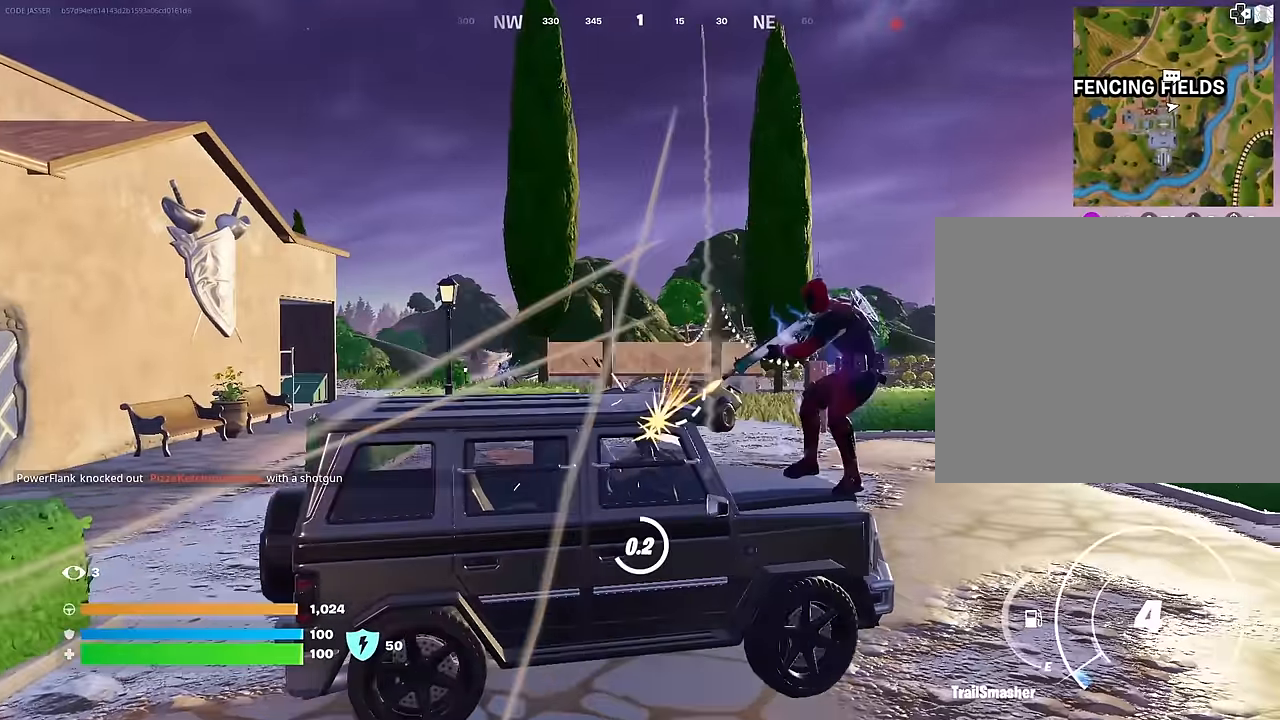
{"buttons": ["L3"], "left_stick": "up-left", "right_stick": "left", "events": [[350, "SQUARE", "up"], [367, "right_stick", "left"], [400, "L3", "down"]]}
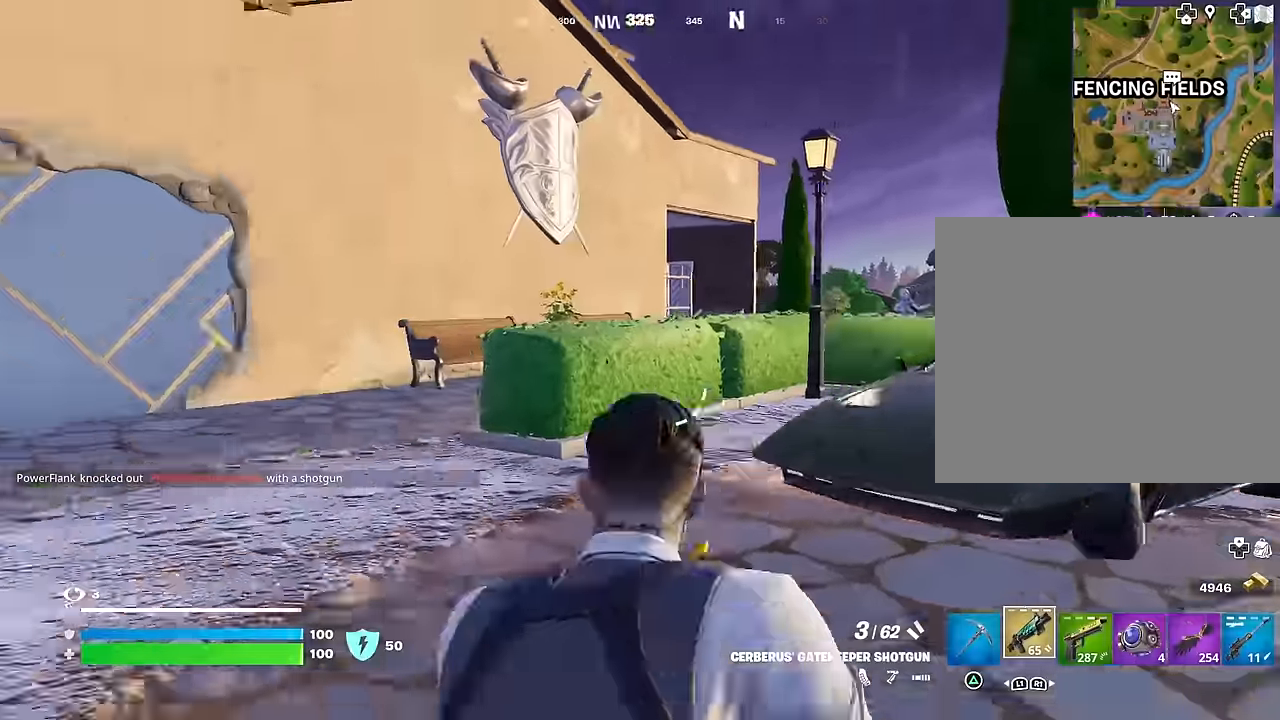
{"buttons": [], "left_stick": "up", "right_stick": "center", "events": [[17, "L3", "up"], [117, "right_stick", "center"], [183, "CROSS", "down"], [267, "CROSS", "up"], [317, "right_stick", "left"], [450, "left_stick", "up"], [450, "right_stick", "center"]]}
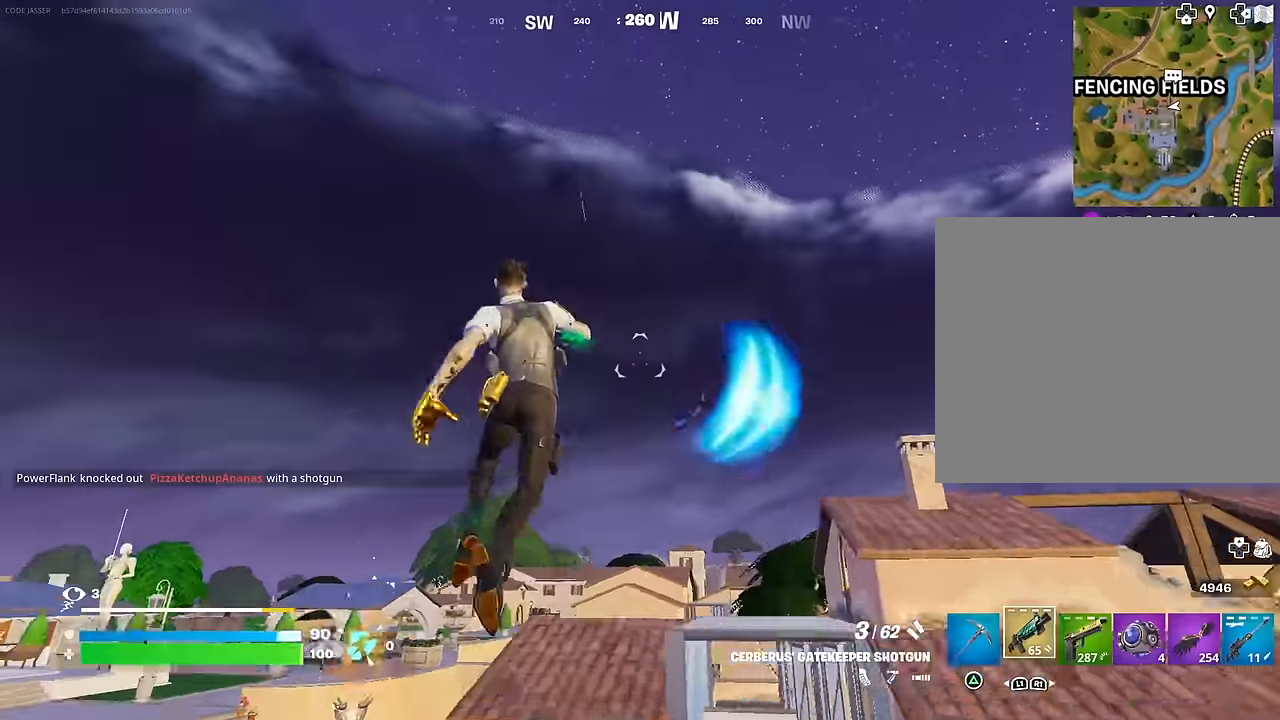
{"buttons": [], "left_stick": "up-right", "right_stick": "down-right", "events": [[133, "CROSS", "down"], [183, "CROSS", "up"], [200, "right_stick", "down"], [217, "left_stick", "up-right"], [283, "right_stick", "center"], [367, "right_stick", "down-right"]]}
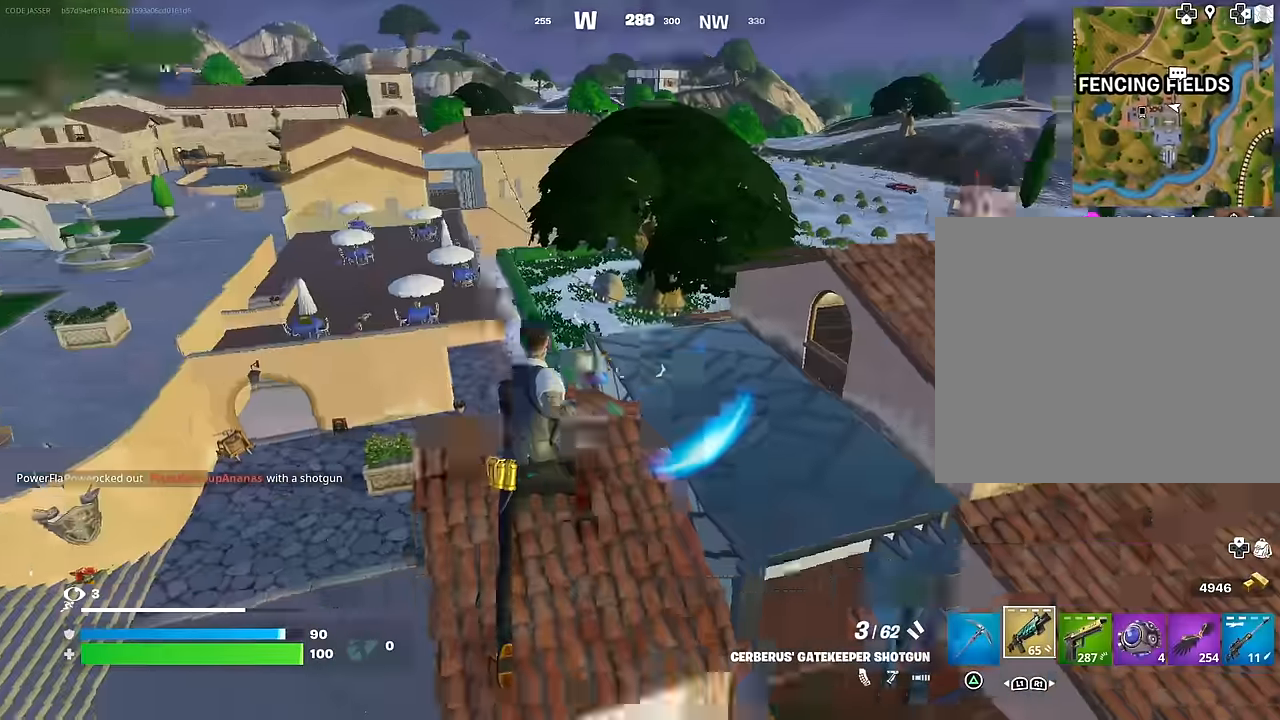
{"buttons": [], "left_stick": "up", "right_stick": "right", "events": [[50, "right_stick", "center"], [250, "right_stick", "right"], [500, "left_stick", "up"]]}
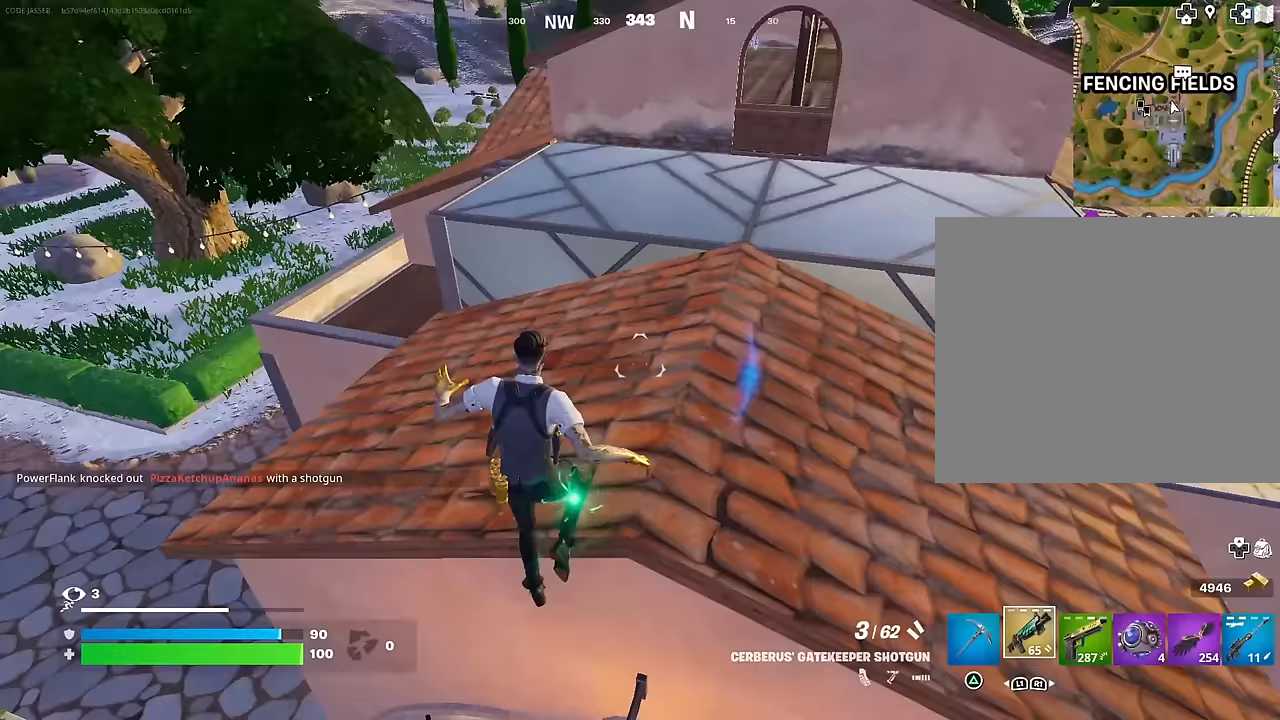
{"buttons": [], "left_stick": "up-left", "right_stick": "right", "events": [[83, "right_stick", "center"], [117, "left_stick", "up-left"], [150, "CROSS", "down"], [233, "CROSS", "up"], [433, "right_stick", "right"]]}
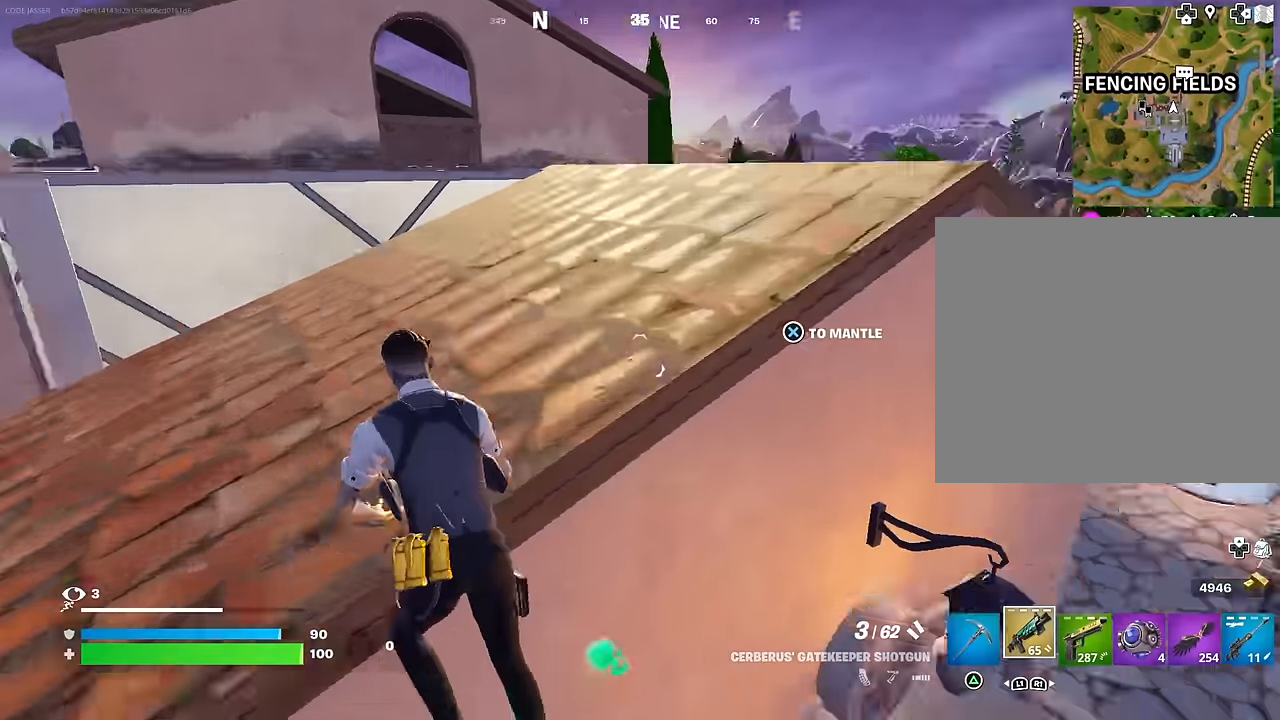
{"buttons": ["L1", "R3"], "left_stick": "up-left", "right_stick": "center", "events": [[83, "right_stick", "center"], [183, "right_stick", "right"], [250, "left_stick", "down-left"], [267, "right_stick", "center"], [400, "left_stick", "up-left"], [433, "L1", "down"], [483, "R3", "down"]]}
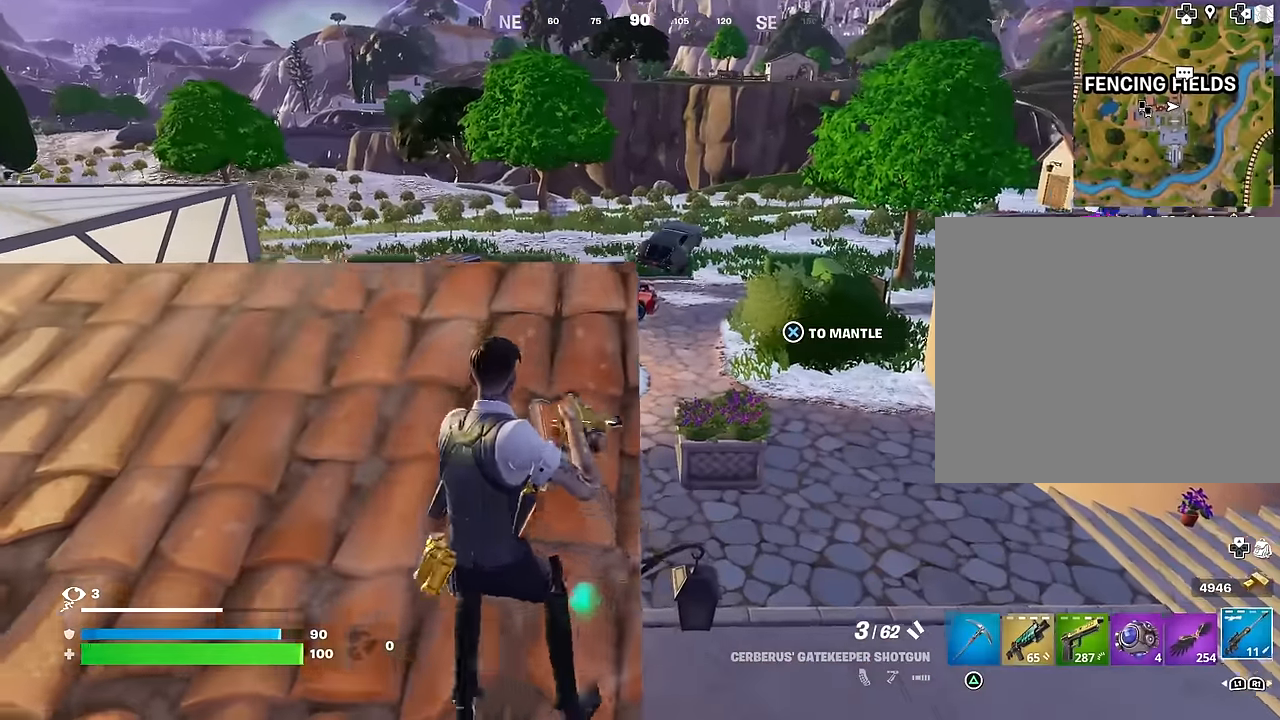
{"buttons": [], "left_stick": "up", "right_stick": "center", "events": [[17, "L1", "up"], [83, "R3", "up"], [83, "left_stick", "right"], [150, "left_stick", "up-right"], [283, "right_stick", "down-left"], [383, "right_stick", "center"], [417, "left_stick", "up"]]}
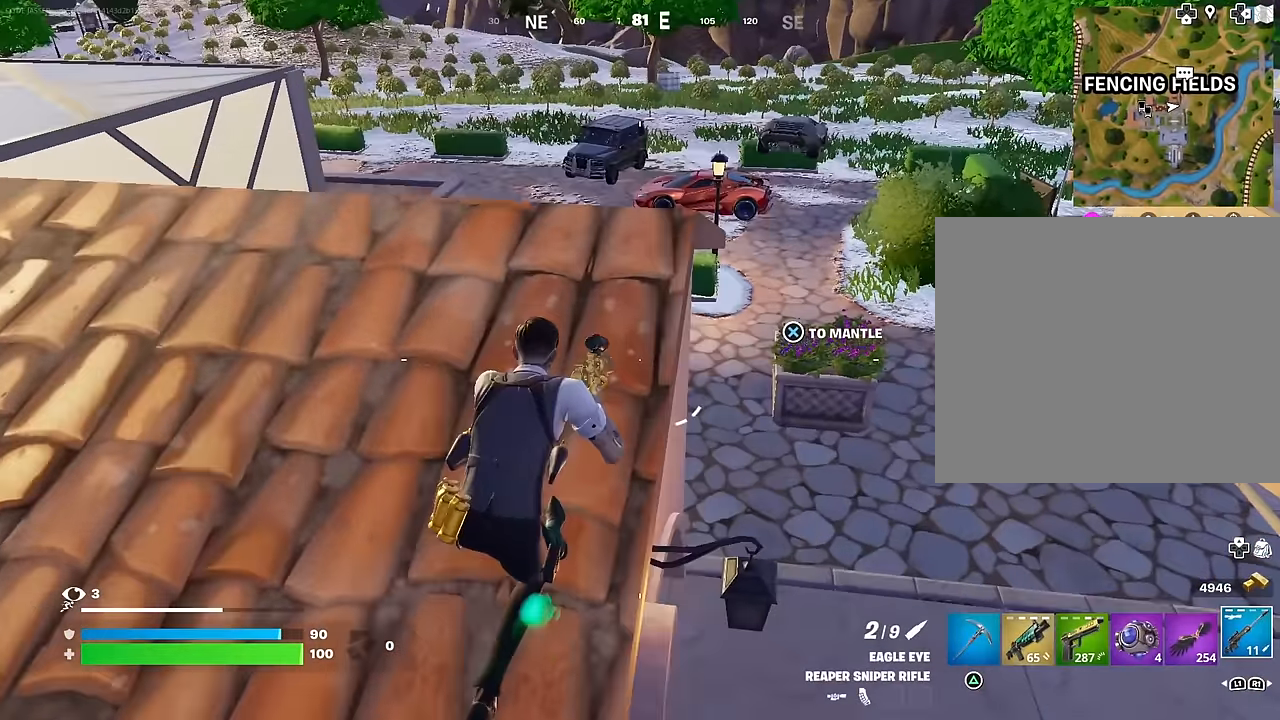
{"buttons": [], "left_stick": "down-left", "right_stick": "center", "events": [[50, "left_stick", "left"], [117, "left_stick", "center"], [300, "left_stick", "down-left"]]}
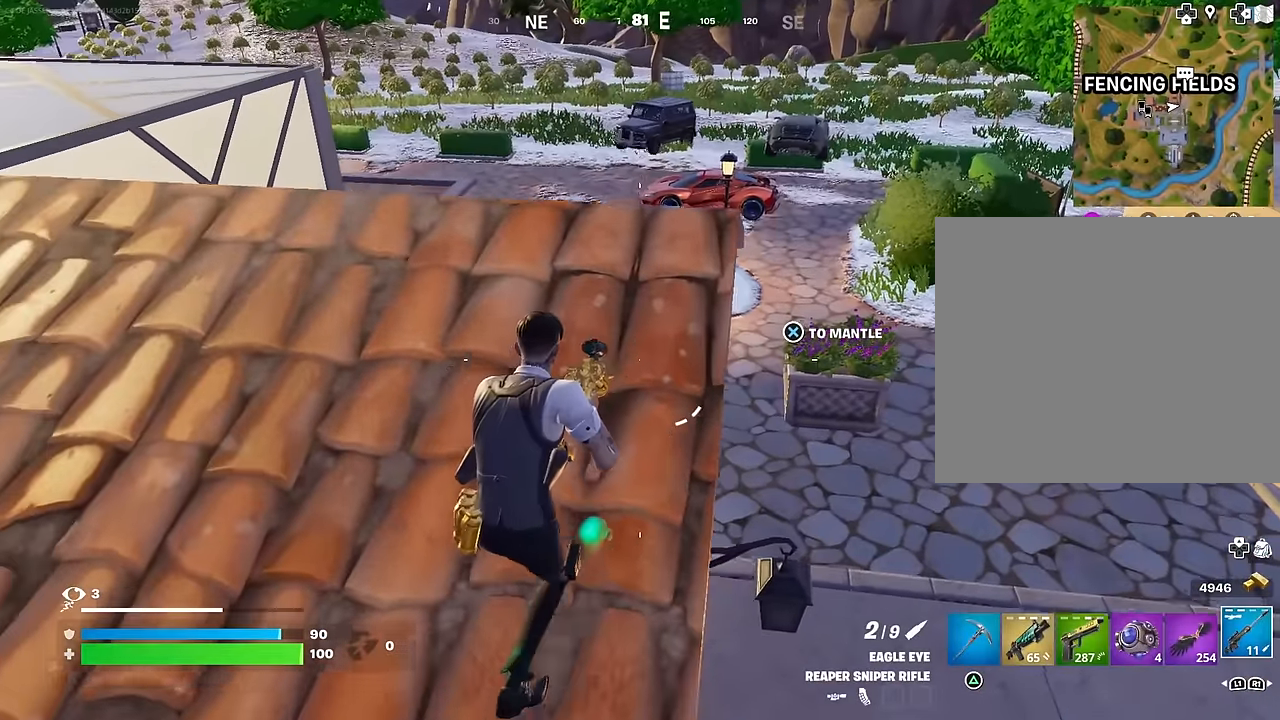
{"buttons": [], "left_stick": "down", "right_stick": "center", "events": [[67, "left_stick", "center"], [217, "left_stick", "left"], [500, "left_stick", "down"]]}
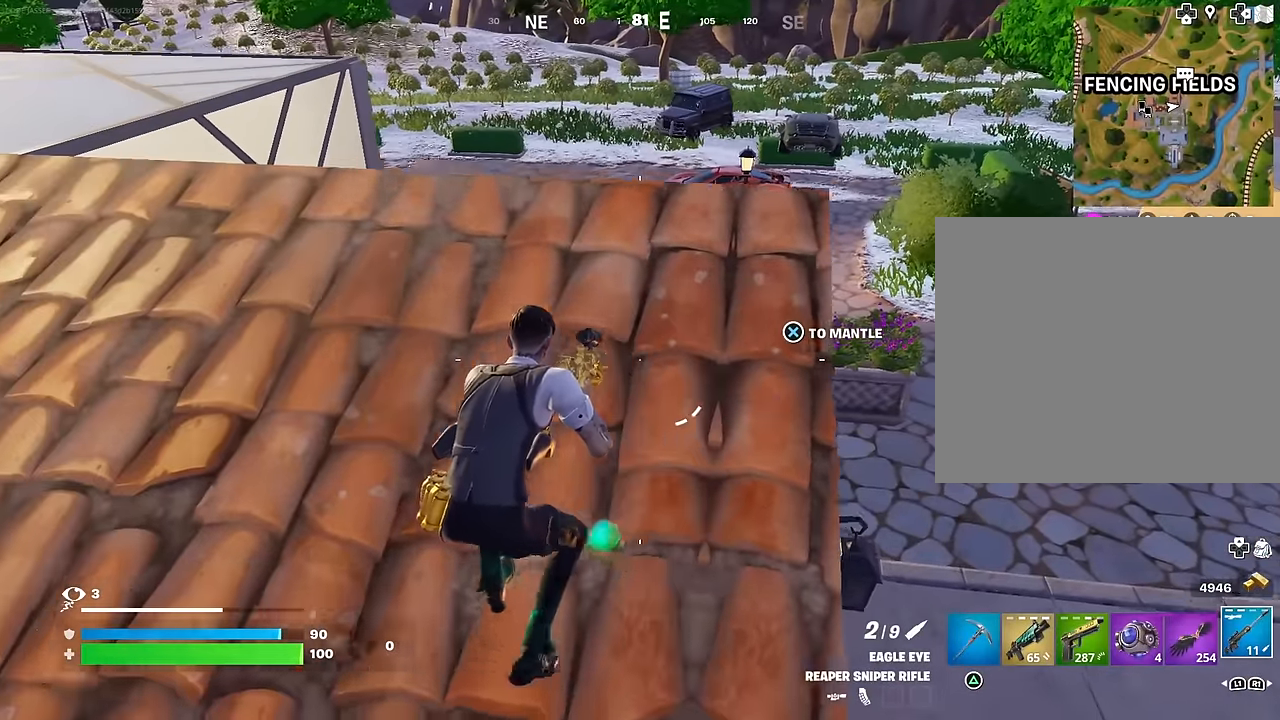
{"buttons": [], "left_stick": "up-left", "right_stick": "center", "events": [[50, "left_stick", "down-right"], [317, "left_stick", "down-left"], [400, "left_stick", "up-left"]]}
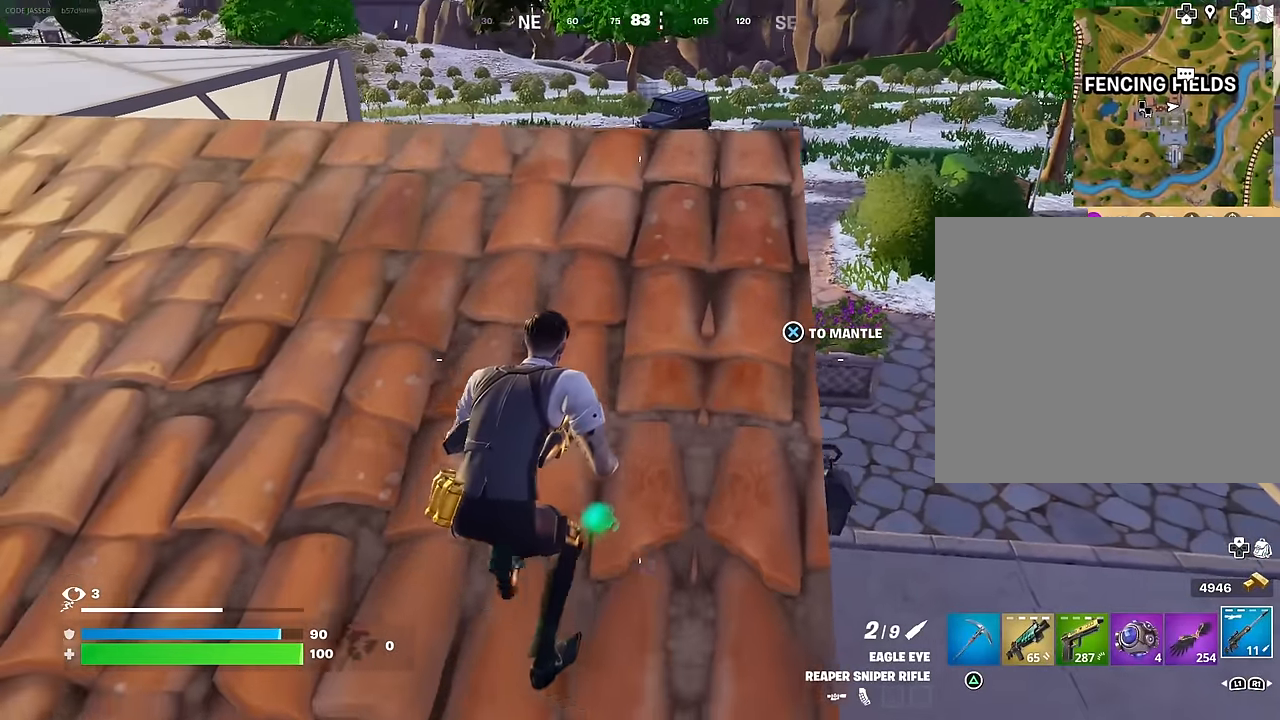
{"buttons": [], "left_stick": "up-left", "right_stick": "center", "events": []}
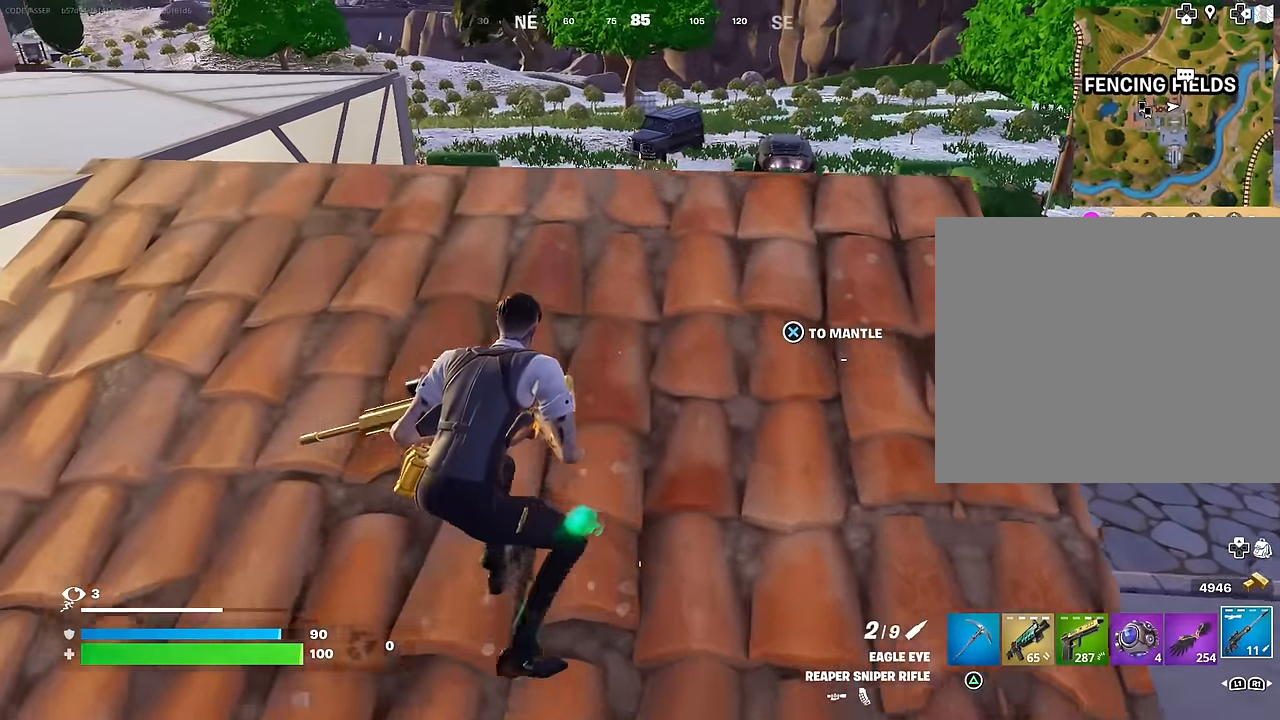
{"buttons": [], "left_stick": "right", "right_stick": "center", "events": [[33, "left_stick", "center"], [100, "left_stick", "right"]]}
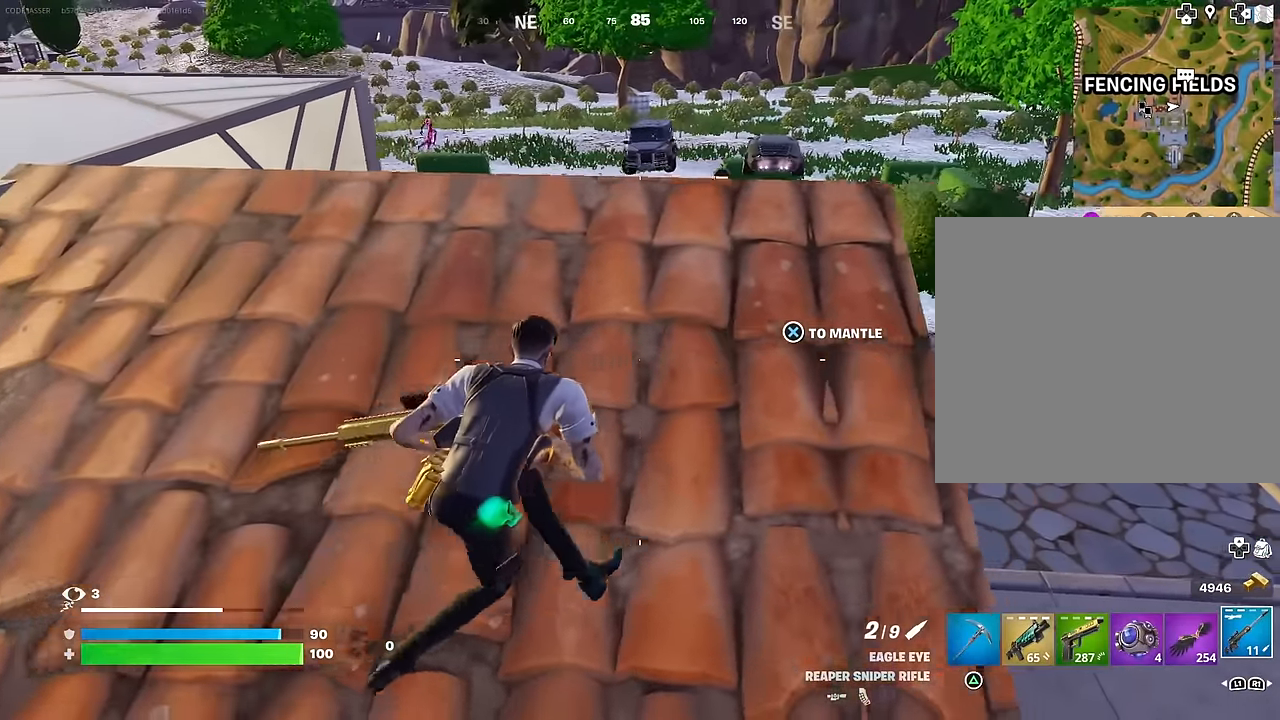
{"buttons": [], "left_stick": "up", "right_stick": "center", "events": [[167, "left_stick", "down"], [267, "left_stick", "left"], [333, "left_stick", "up-left"], [450, "left_stick", "up"]]}
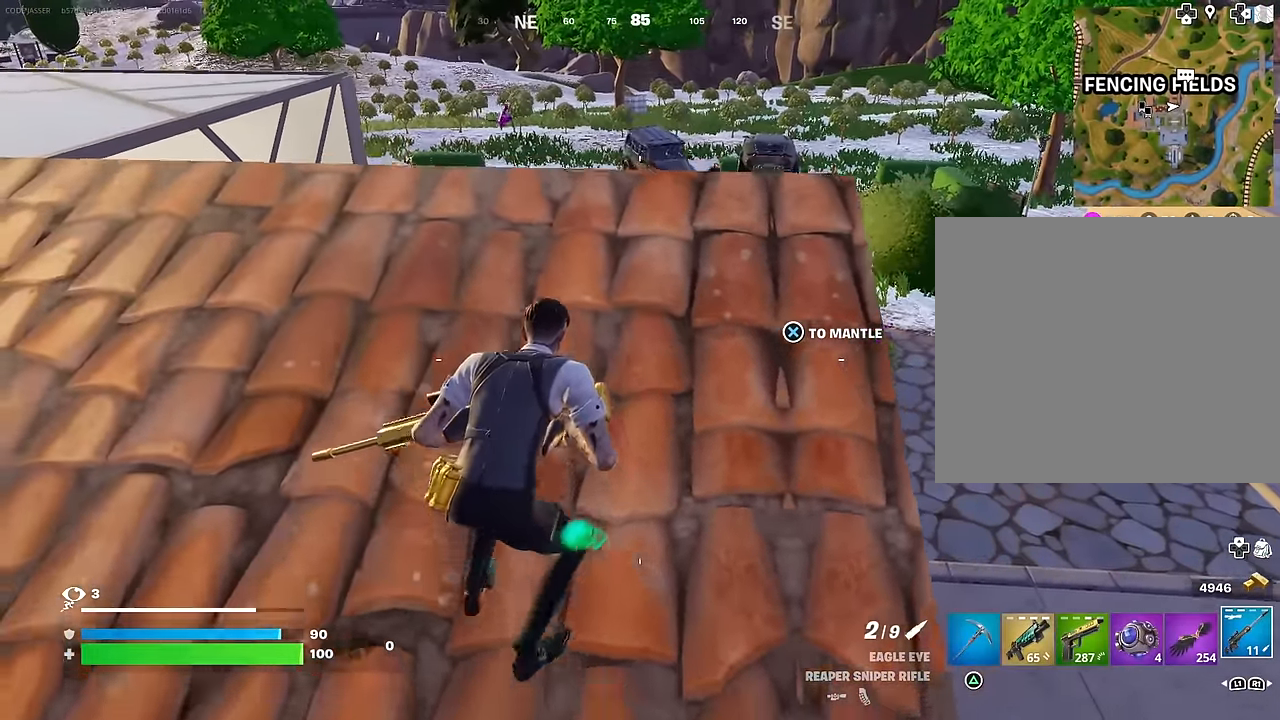
{"buttons": [], "left_stick": "center", "right_stick": "center", "events": [[67, "left_stick", "up-left"], [167, "left_stick", "left"], [383, "left_stick", "center"]]}
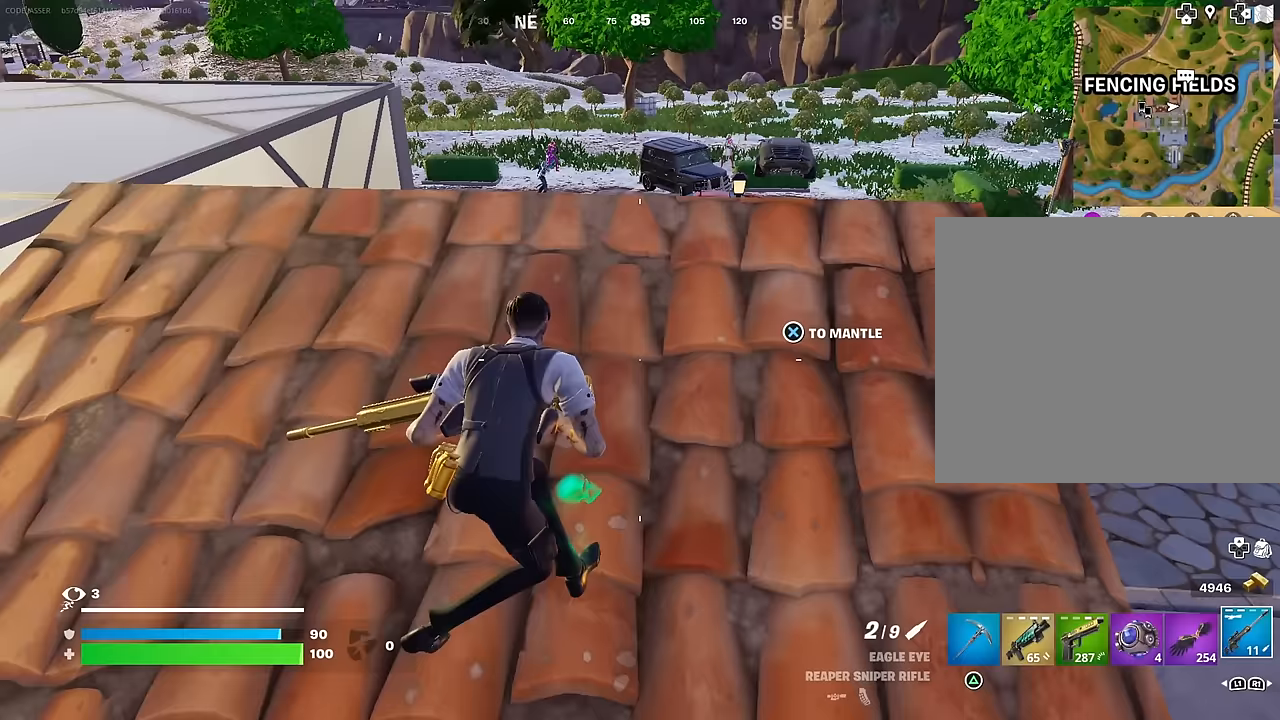
{"buttons": [], "left_stick": "center", "right_stick": "center", "events": [[133, "left_stick", "up-left"], [317, "left_stick", "center"]]}
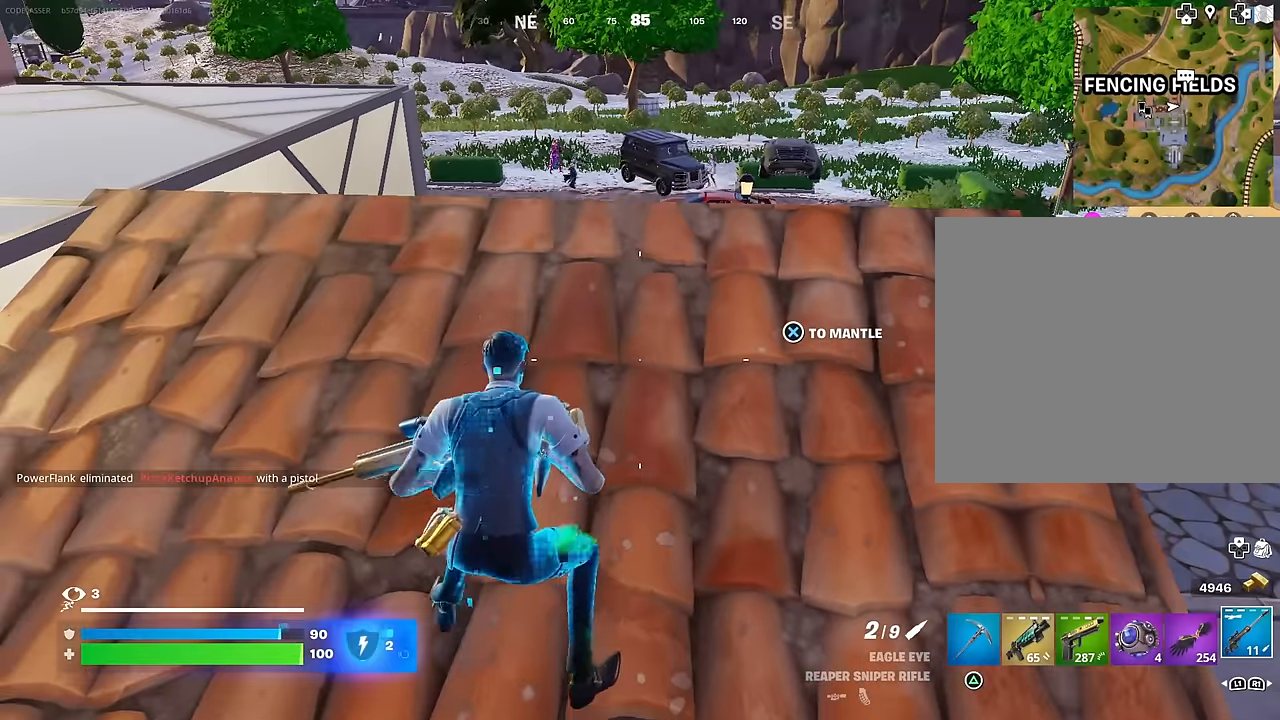
{"buttons": ["R3"], "left_stick": "up", "right_stick": "center", "events": [[250, "right_stick", "up-left"], [267, "left_stick", "up-left"], [317, "right_stick", "center"], [367, "left_stick", "up"], [417, "R3", "down"]]}
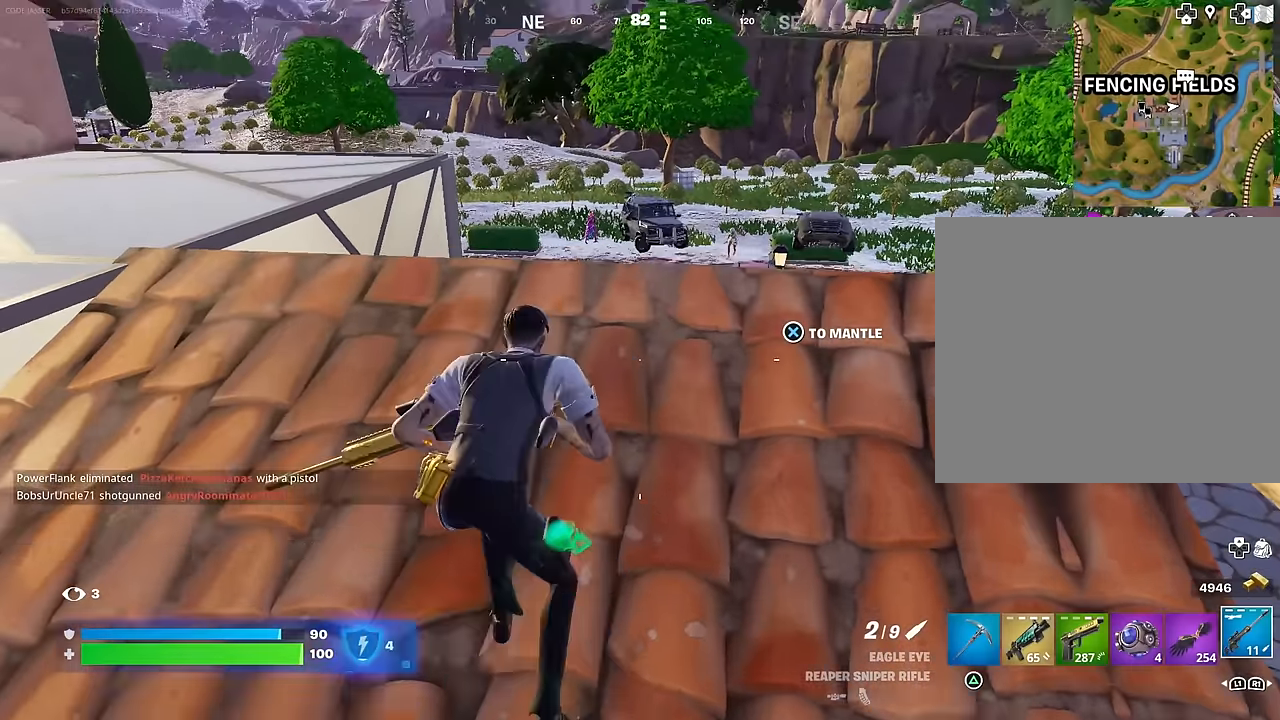
{"buttons": ["L2"], "left_stick": "center", "right_stick": "center", "events": [[17, "R3", "up"], [150, "right_stick", "up"], [200, "L2", "down"], [267, "left_stick", "center"], [267, "right_stick", "center"], [417, "right_stick", "down-left"], [483, "right_stick", "center"]]}
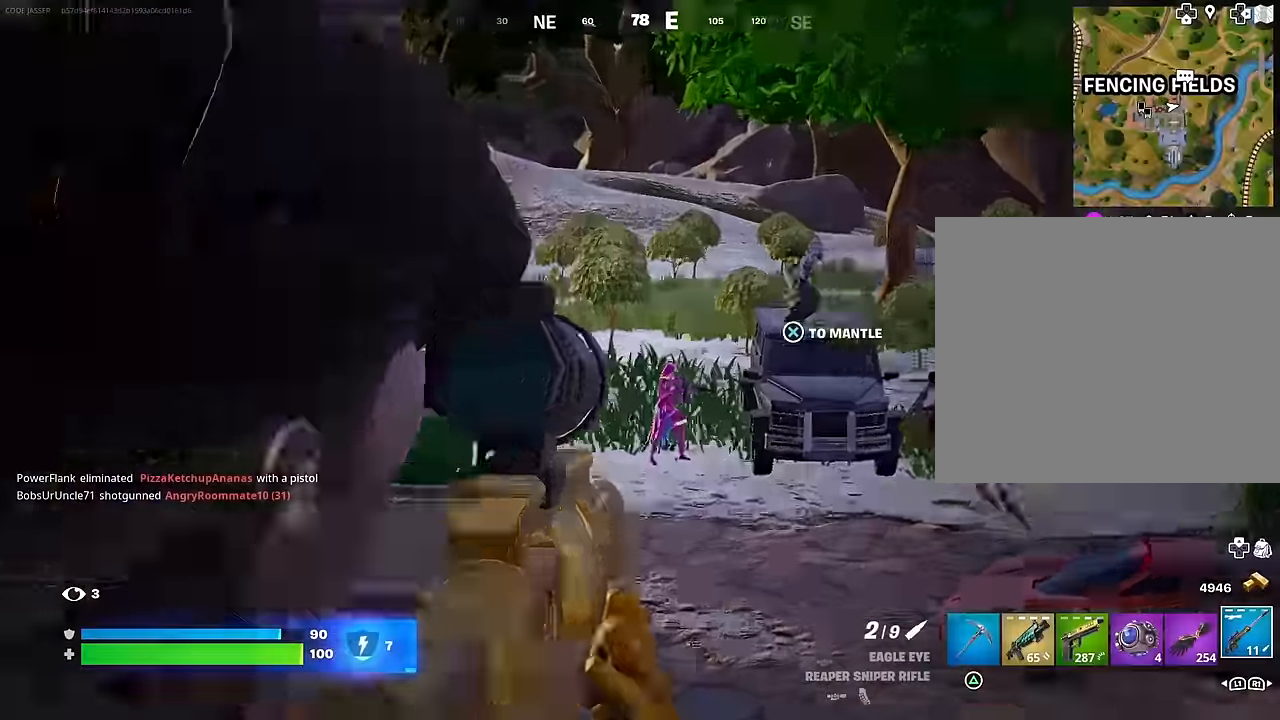
{"buttons": ["R2", "R3"], "left_stick": "down", "right_stick": "down", "events": [[17, "right_stick", "down-left"], [33, "right_stick", "right"], [133, "right_stick", "center"], [300, "right_stick", "right"], [383, "left_stick", "down"], [450, "R2", "down"], [450, "R3", "down"], [450, "right_stick", "down"], [500, "L2", "up"]]}
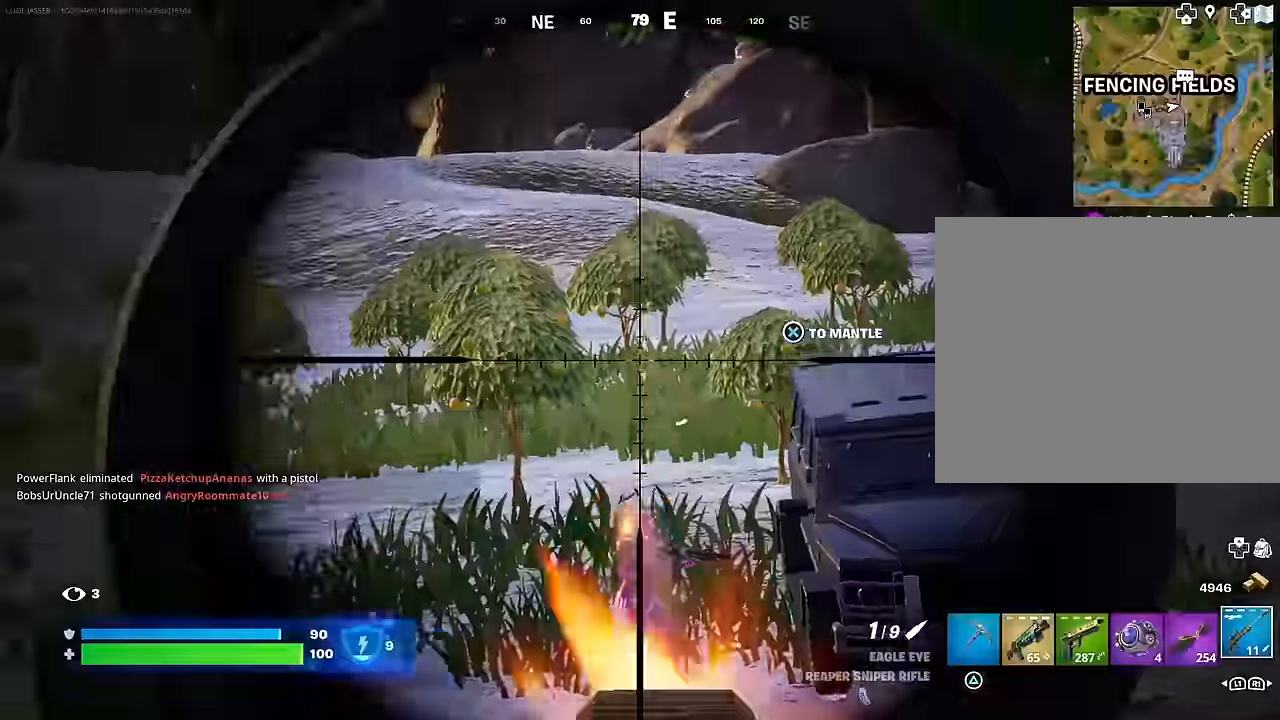
{"buttons": [], "left_stick": "center", "right_stick": "center", "events": [[33, "R3", "up"], [50, "R2", "up"], [250, "right_stick", "center"], [450, "left_stick", "center"]]}
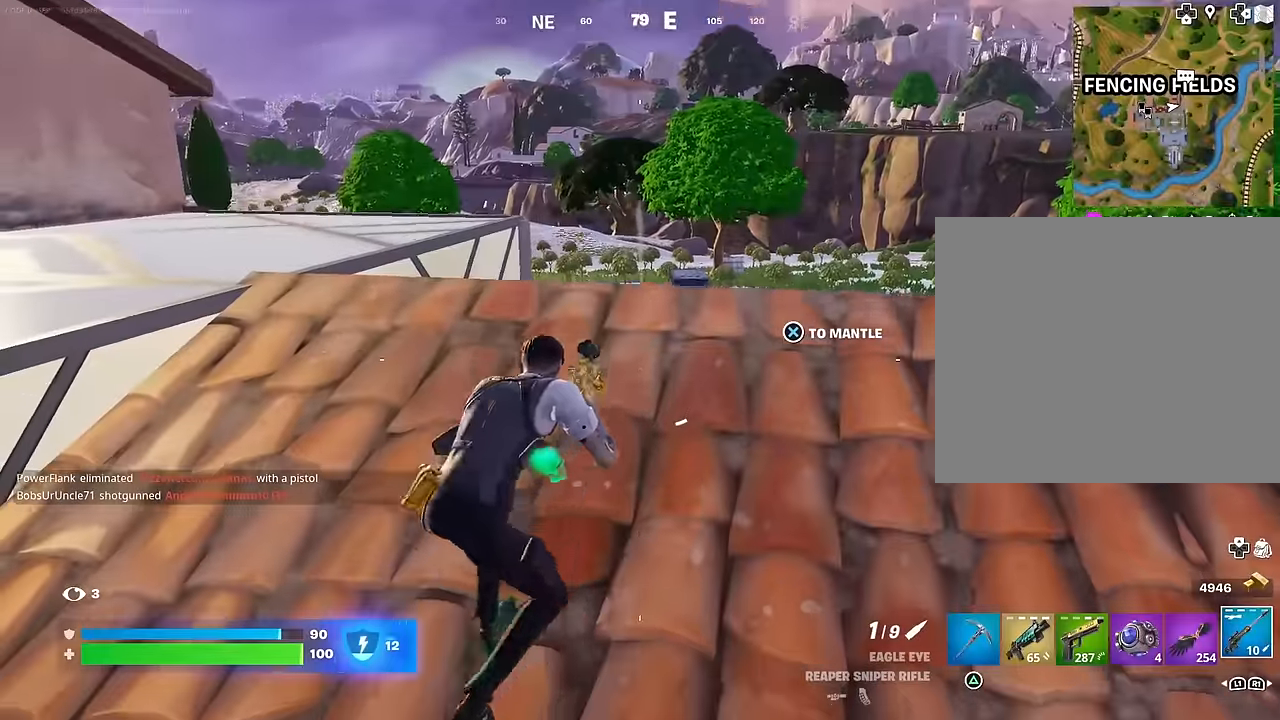
{"buttons": [], "left_stick": "center", "right_stick": "center", "events": [[217, "left_stick", "up"], [333, "left_stick", "center"]]}
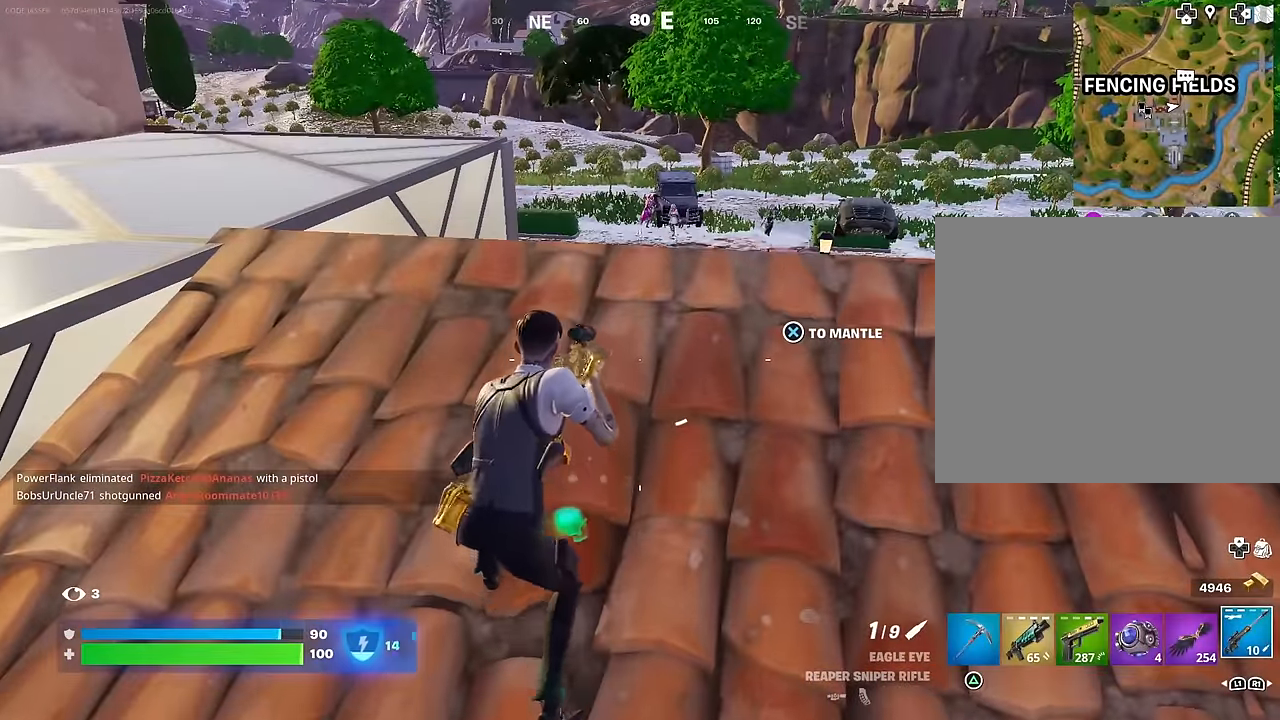
{"buttons": ["R3"], "left_stick": "up", "right_stick": "center", "events": [[317, "left_stick", "up"], [350, "right_stick", "up"], [467, "R3", "down"], [467, "right_stick", "center"]]}
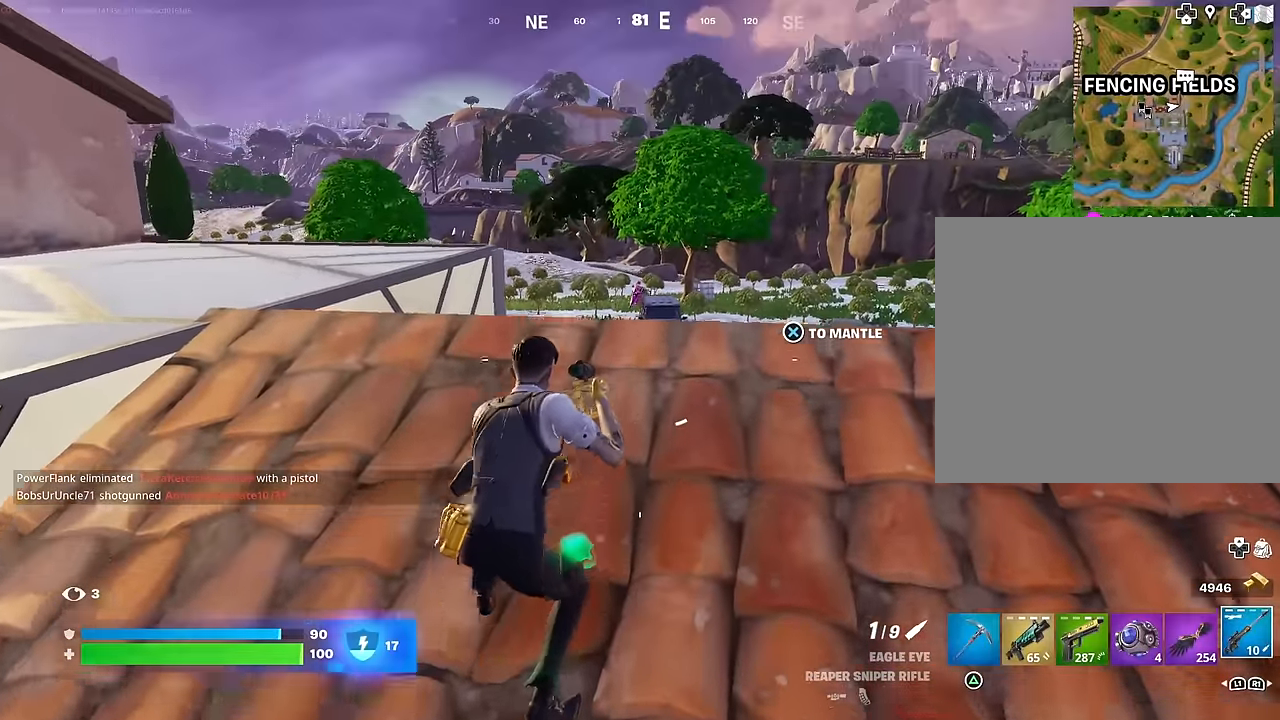
{"buttons": ["L2"], "left_stick": "center", "right_stick": "up-right", "events": [[50, "R3", "up"], [167, "L2", "down"], [283, "left_stick", "center"], [433, "right_stick", "up-right"]]}
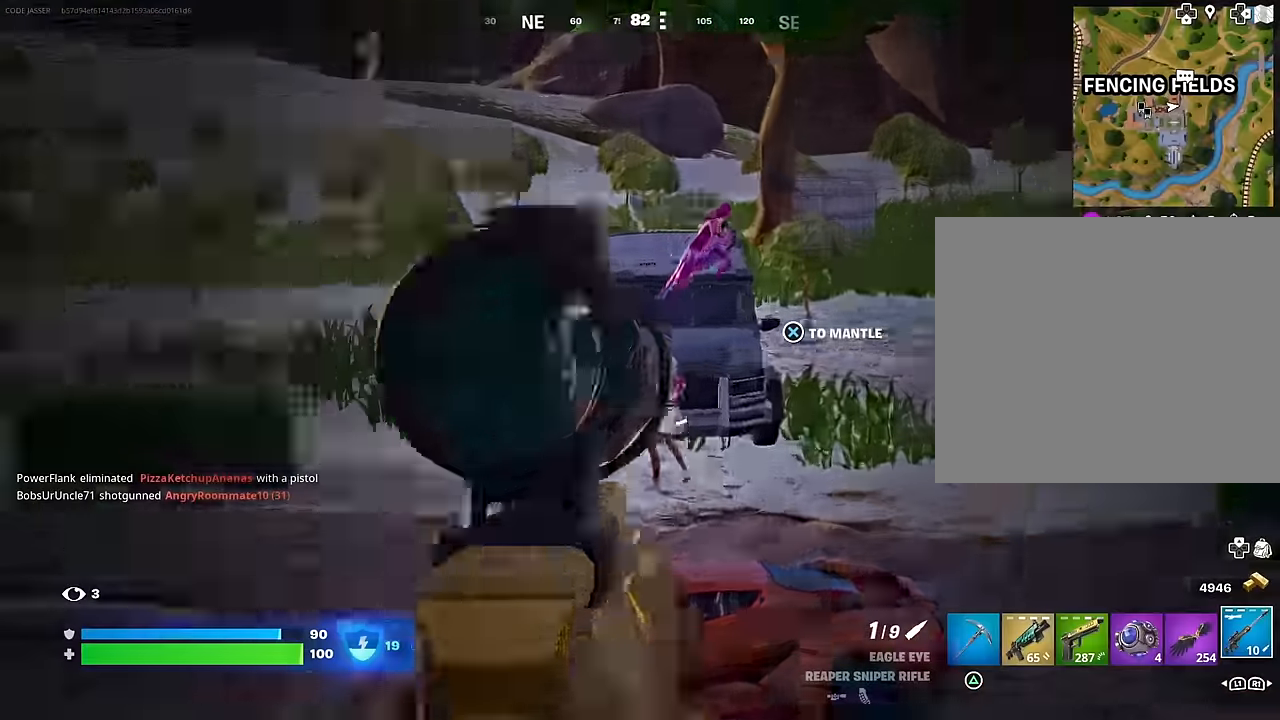
{"buttons": [], "left_stick": "down-left", "right_stick": "down-left", "events": [[67, "right_stick", "center"], [317, "right_stick", "right"], [400, "left_stick", "down"], [417, "R2", "down"], [433, "R3", "down"], [467, "left_stick", "down-left"], [467, "right_stick", "down-left"], [483, "L2", "up"], [500, "R2", "up"], [500, "R3", "up"]]}
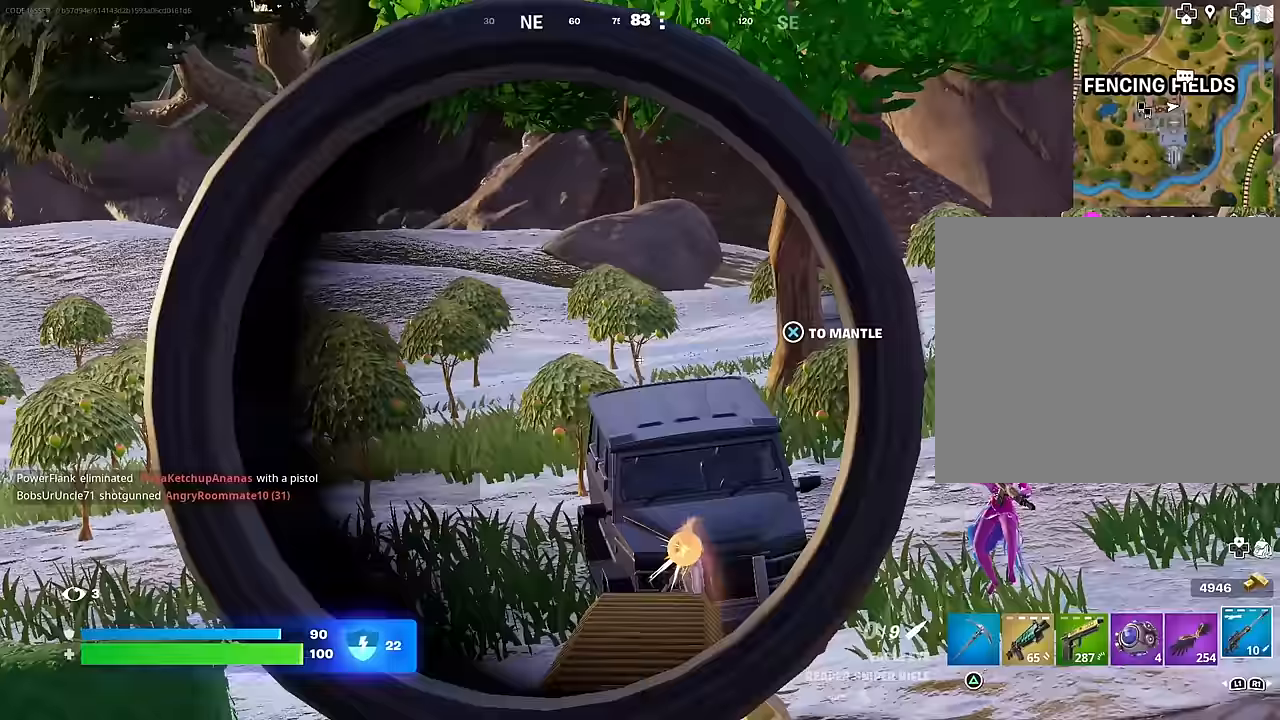
{"buttons": [], "left_stick": "center", "right_stick": "center", "events": [[17, "right_stick", "down"], [467, "left_stick", "center"], [467, "right_stick", "center"]]}
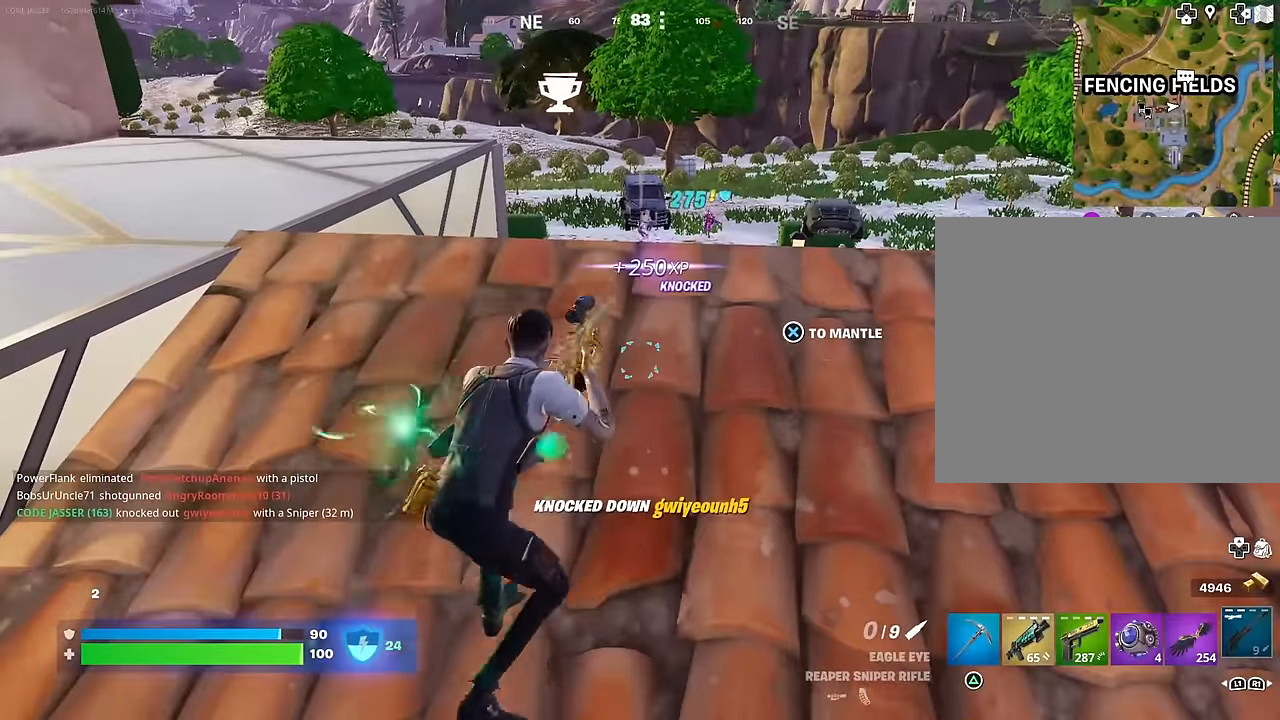
{"buttons": [], "left_stick": "center", "right_stick": "center", "events": []}